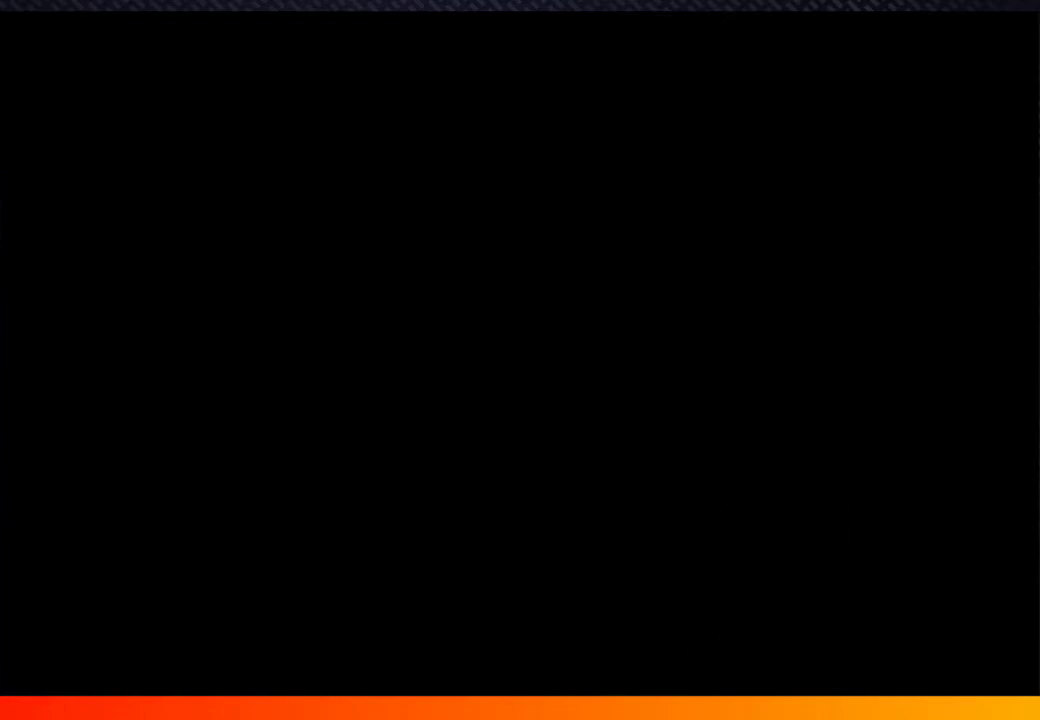
Gameplay with a controller (Xbox layout); each line is a JSON object with the inputs held at the frame after it. "events" lists button and stick changes between this image and that frame as [ms after this image, input, new state], when the widget could be followed in between. Not read: L1 L3 R1.
{"buttons": [], "left_stick": "center", "right_stick": "center"}
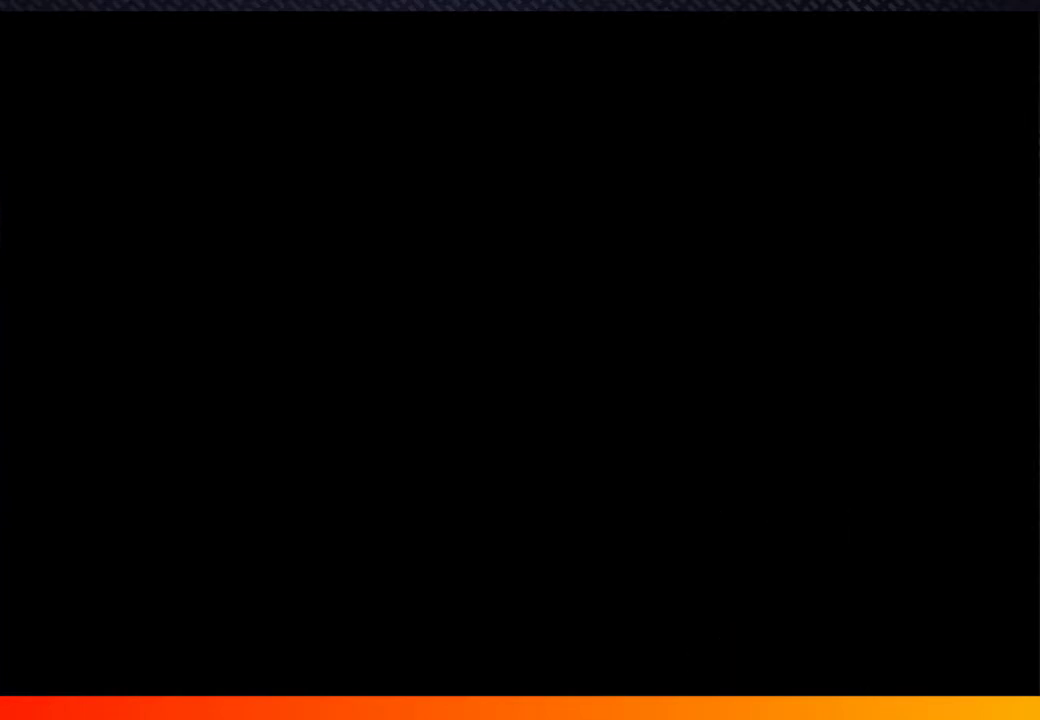
{"buttons": ["START"], "left_stick": "center", "right_stick": "center", "events": [[217, "START", "down"], [300, "START", "up"], [433, "START", "down"]]}
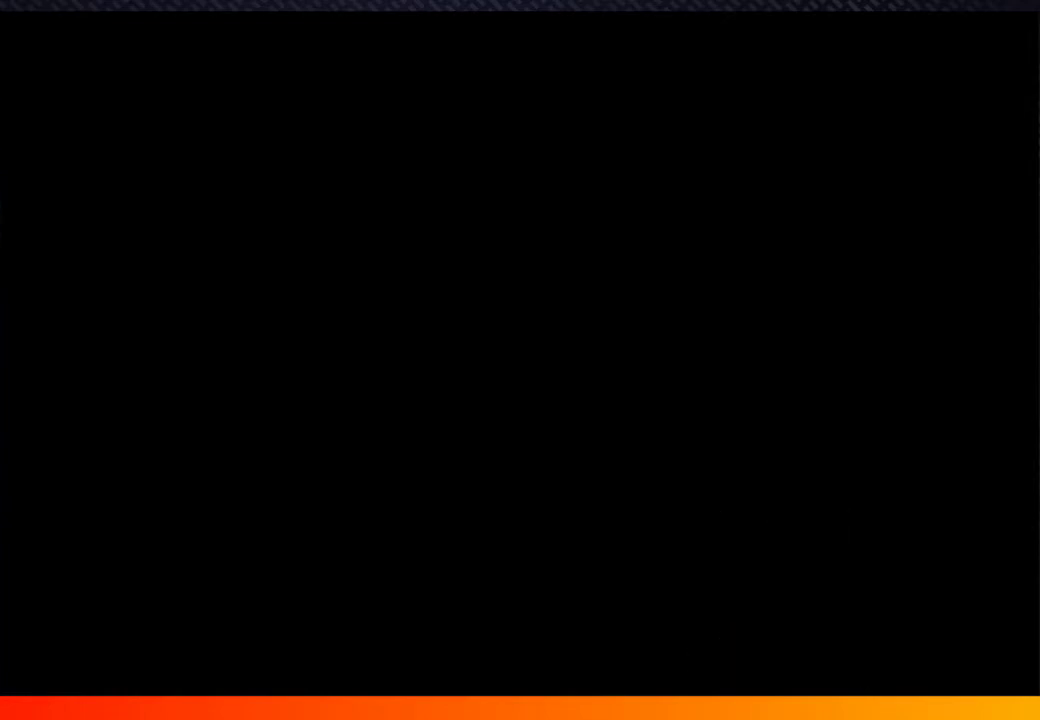
{"buttons": [], "left_stick": "center", "right_stick": "center", "events": [[50, "START", "up"], [133, "START", "down"], [217, "START", "up"], [367, "START", "down"], [467, "START", "up"]]}
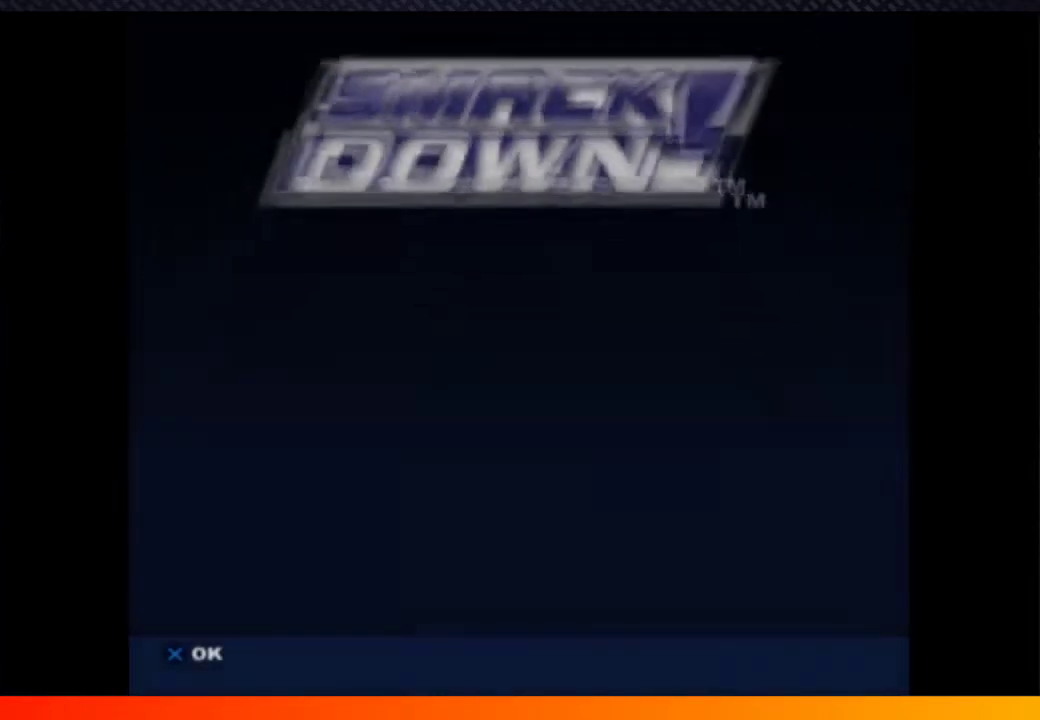
{"buttons": ["START"], "left_stick": "center", "right_stick": "center", "events": [[33, "A", "down"], [83, "A", "up"], [83, "START", "down"], [133, "A", "down"], [183, "A", "up"], [183, "START", "up"], [267, "START", "down"], [383, "START", "up"], [500, "START", "down"]]}
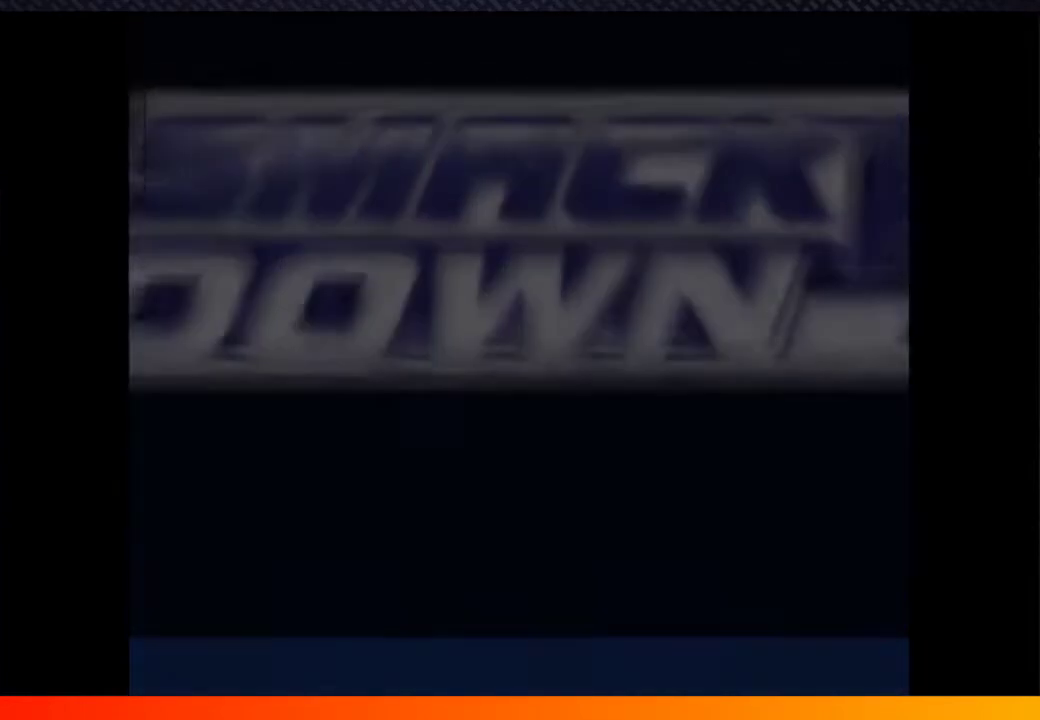
{"buttons": [], "left_stick": "center", "right_stick": "center", "events": [[83, "START", "up"], [183, "A", "down"], [267, "A", "up"], [400, "START", "down"], [467, "START", "up"]]}
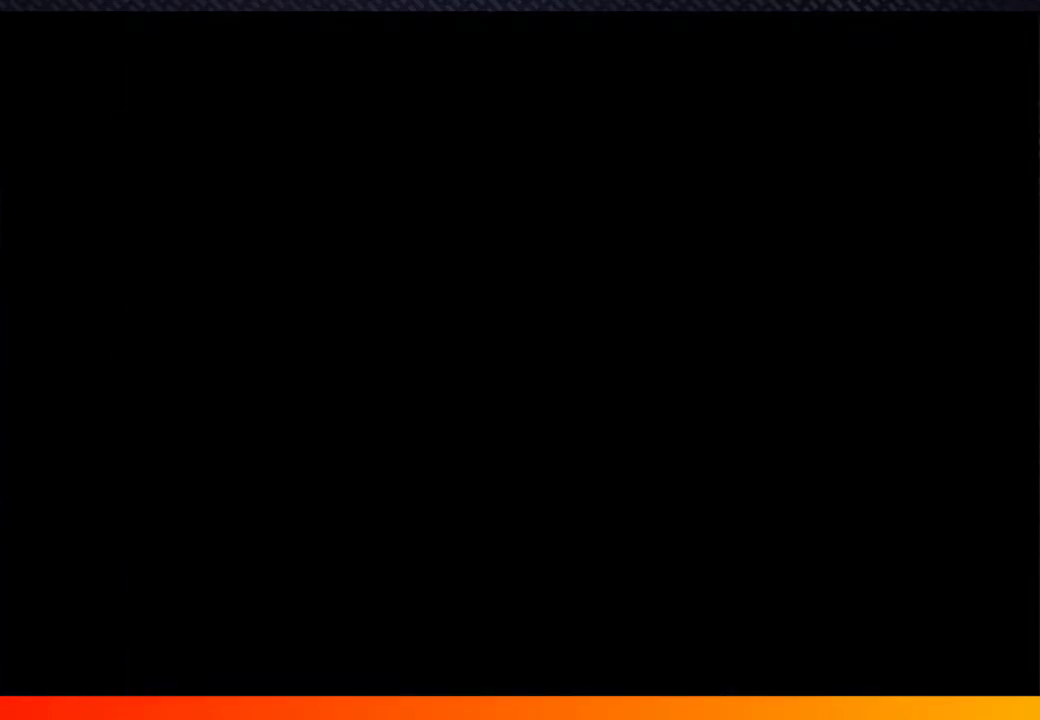
{"buttons": ["A", "START"], "left_stick": "center", "right_stick": "center"}
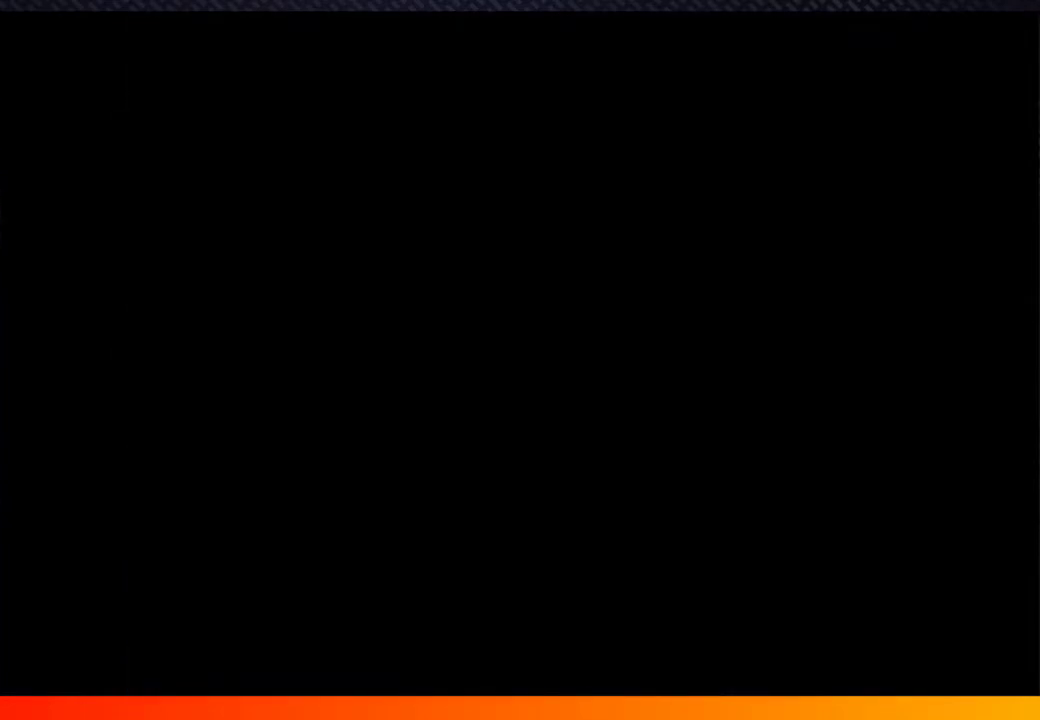
{"buttons": [], "left_stick": "center", "right_stick": "center"}
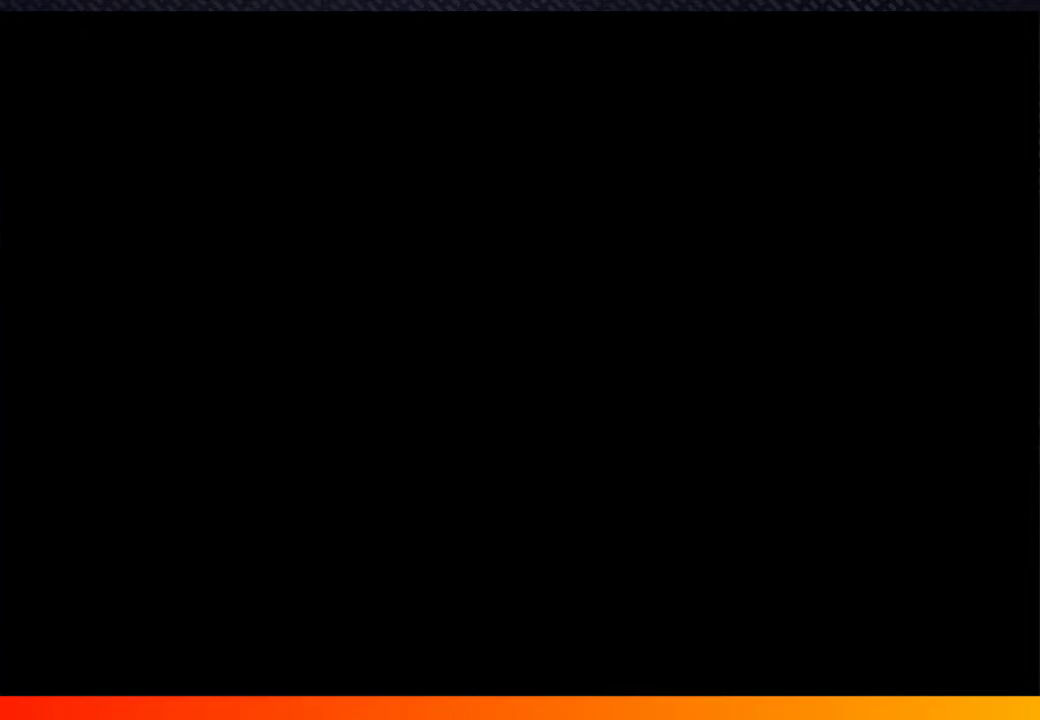
{"buttons": ["START"], "left_stick": "center", "right_stick": "center", "events": [[50, "START", "down"], [150, "START", "up"], [250, "START", "down"], [300, "A", "down"], [333, "START", "up"], [350, "A", "up"], [467, "START", "down"]]}
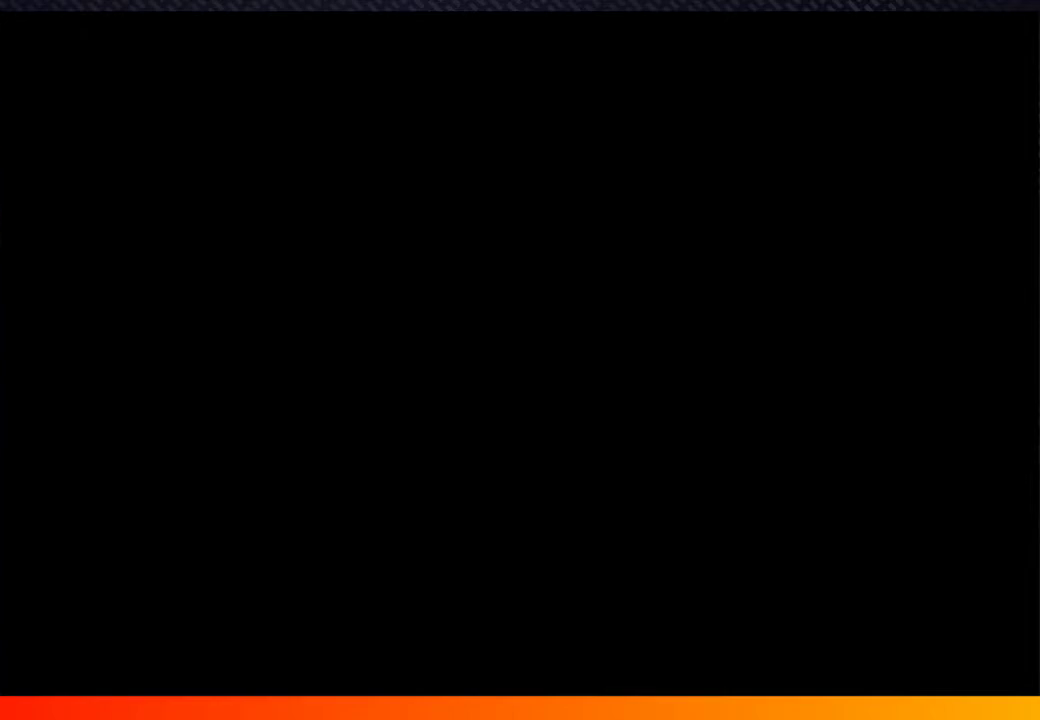
{"buttons": [], "left_stick": "center", "right_stick": "center", "events": [[67, "START", "up"], [167, "A", "down"], [167, "START", "down"], [250, "START", "up"], [283, "A", "up"], [367, "START", "down"], [383, "A", "down"], [450, "START", "up"], [500, "A", "up"]]}
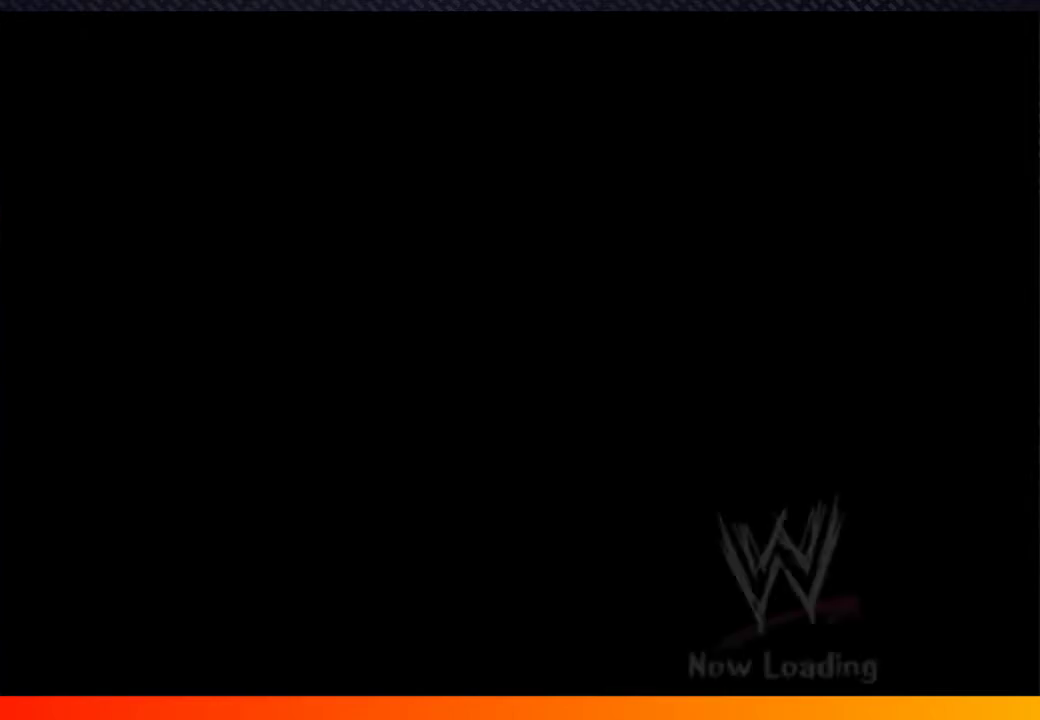
{"buttons": ["START"], "left_stick": "center", "right_stick": "center", "events": [[50, "START", "down"], [117, "A", "down"], [133, "START", "up"], [233, "A", "up"], [267, "START", "down"], [333, "START", "up"], [350, "A", "down"], [450, "START", "down"], [467, "A", "up"]]}
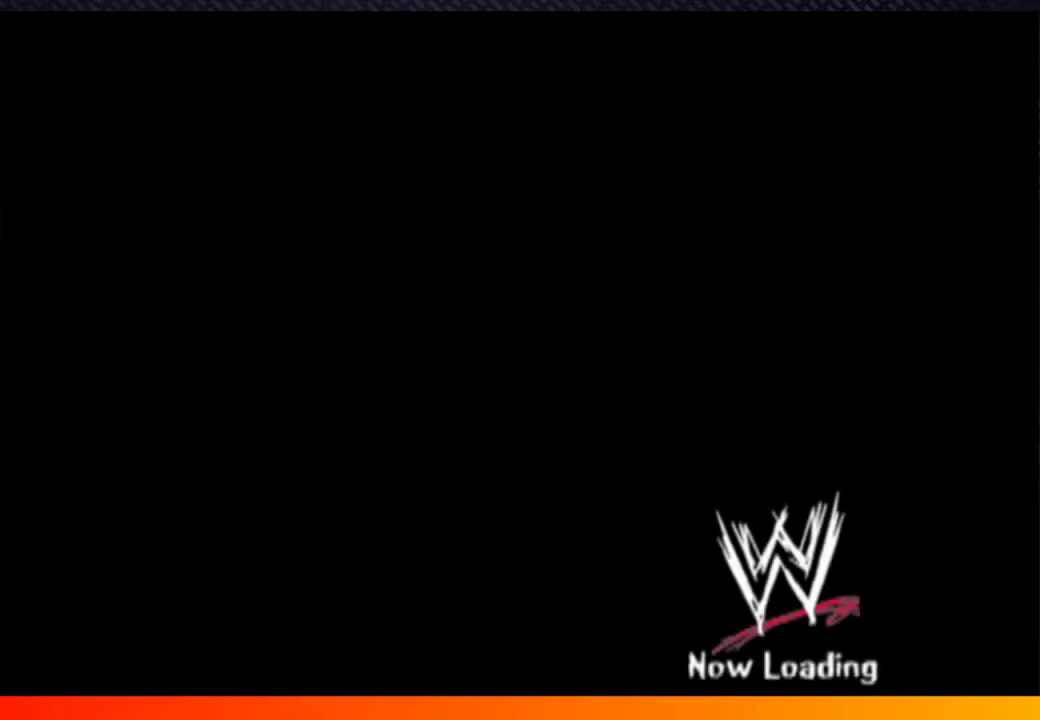
{"buttons": ["A"], "left_stick": "center", "right_stick": "center", "events": [[50, "START", "up"], [150, "START", "down"], [267, "START", "up"], [283, "A", "down"], [383, "START", "down"], [417, "A", "up"], [467, "START", "up"], [500, "A", "down"]]}
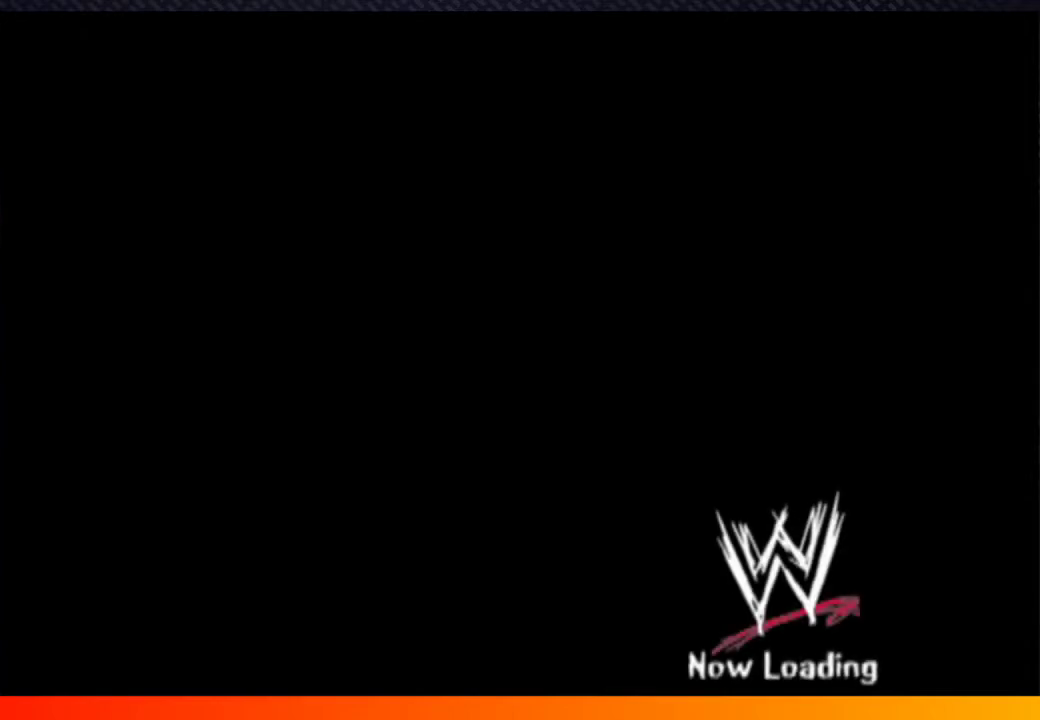
{"buttons": ["A"], "left_stick": "center", "right_stick": "center", "events": [[50, "A", "up"], [100, "START", "down"], [200, "START", "up"], [233, "A", "down"], [317, "START", "down"], [367, "A", "up"], [417, "START", "up"], [467, "A", "down"]]}
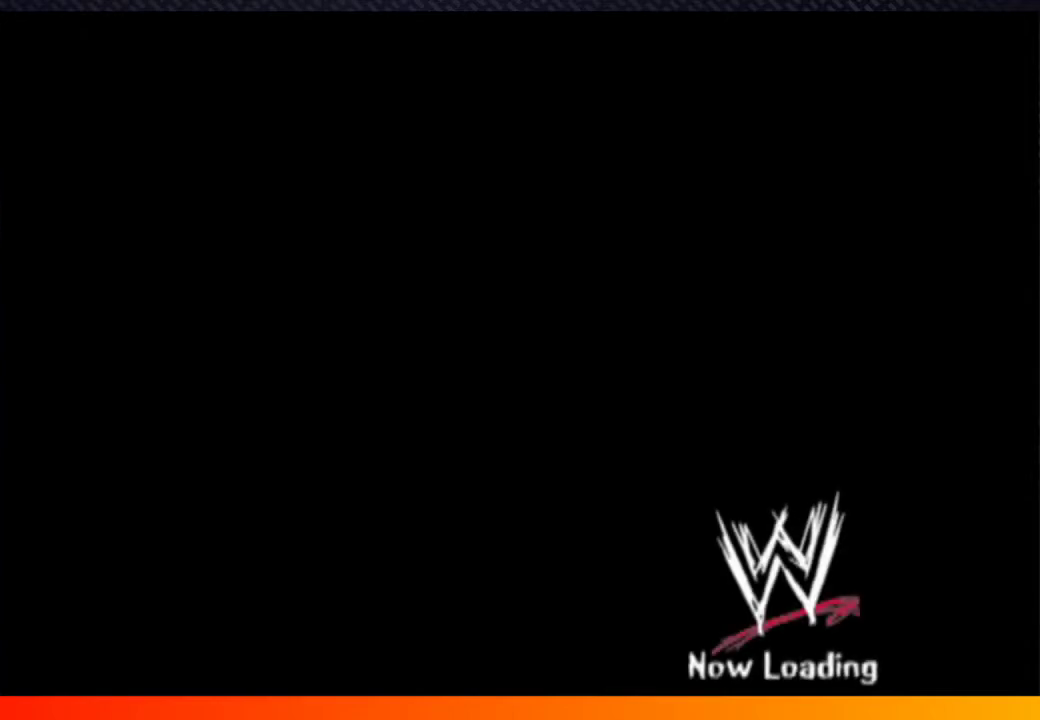
{"buttons": ["START"], "left_stick": "center", "right_stick": "center", "events": [[50, "START", "down"], [67, "A", "up"], [117, "START", "up"], [183, "A", "down"], [233, "START", "down"], [267, "A", "up"], [317, "START", "up"], [467, "START", "down"]]}
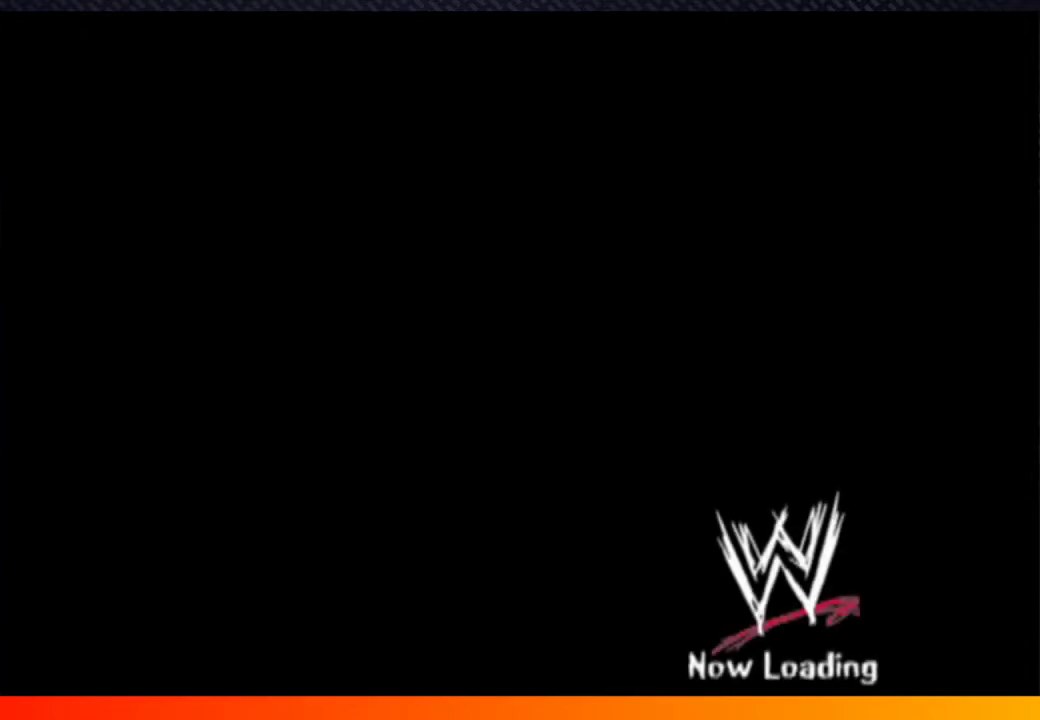
{"buttons": [], "left_stick": "center", "right_stick": "center"}
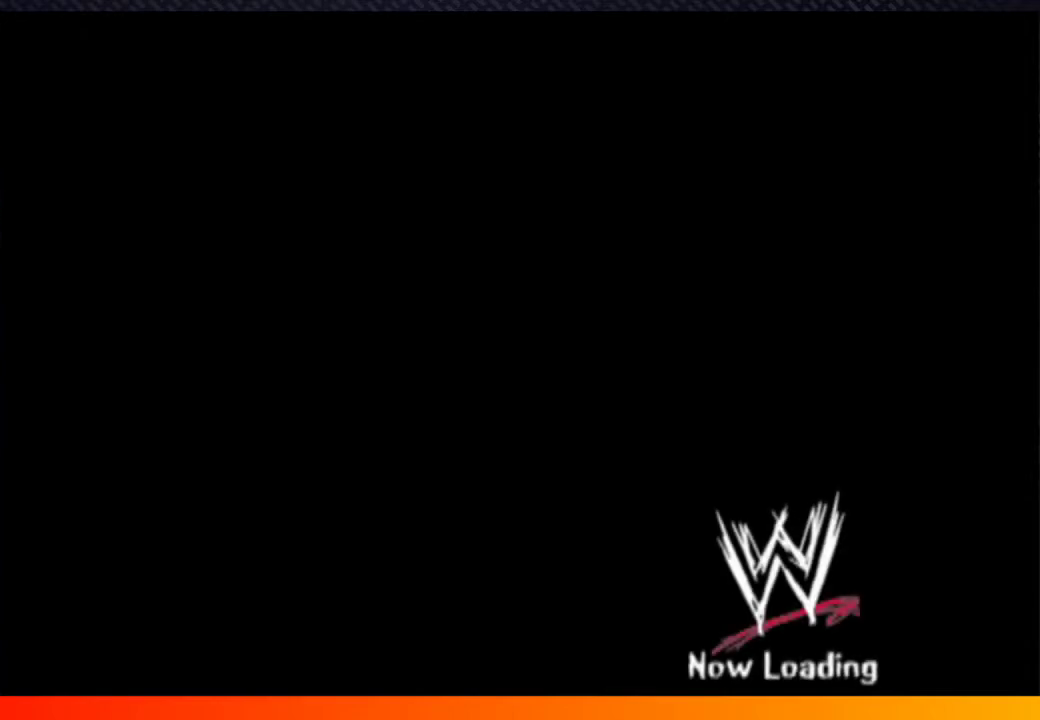
{"buttons": [], "left_stick": "center", "right_stick": "center"}
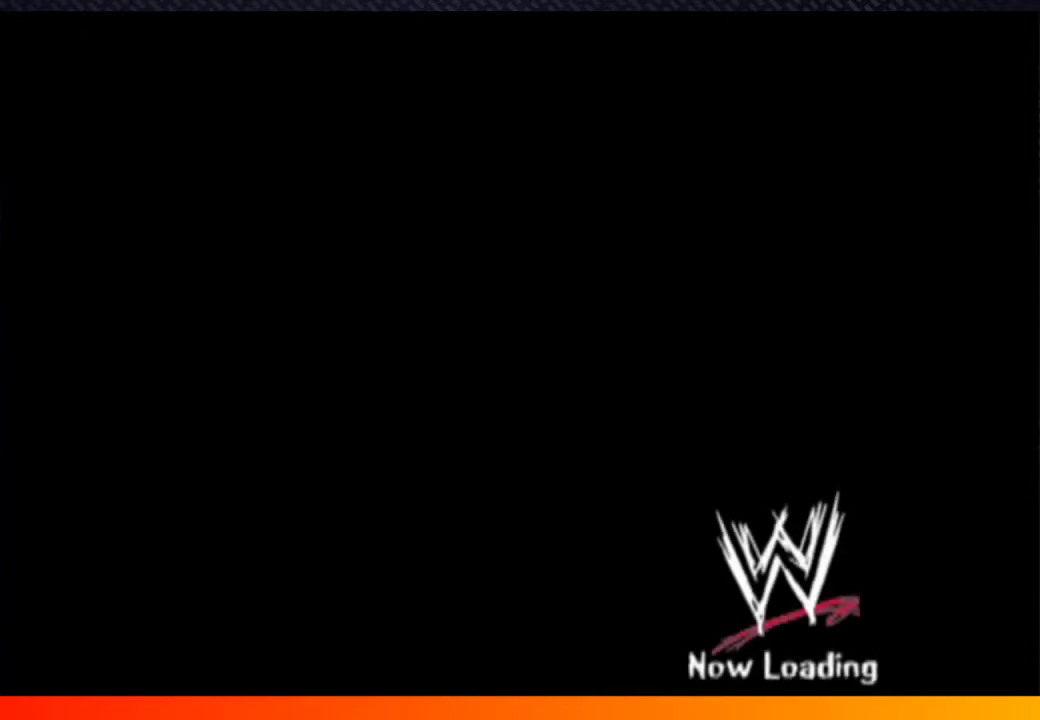
{"buttons": ["START"], "left_stick": "center", "right_stick": "center", "events": [[33, "START", "down"], [117, "START", "up"], [267, "START", "down"], [350, "START", "up"], [450, "A", "down"], [483, "START", "down"], [500, "A", "up"]]}
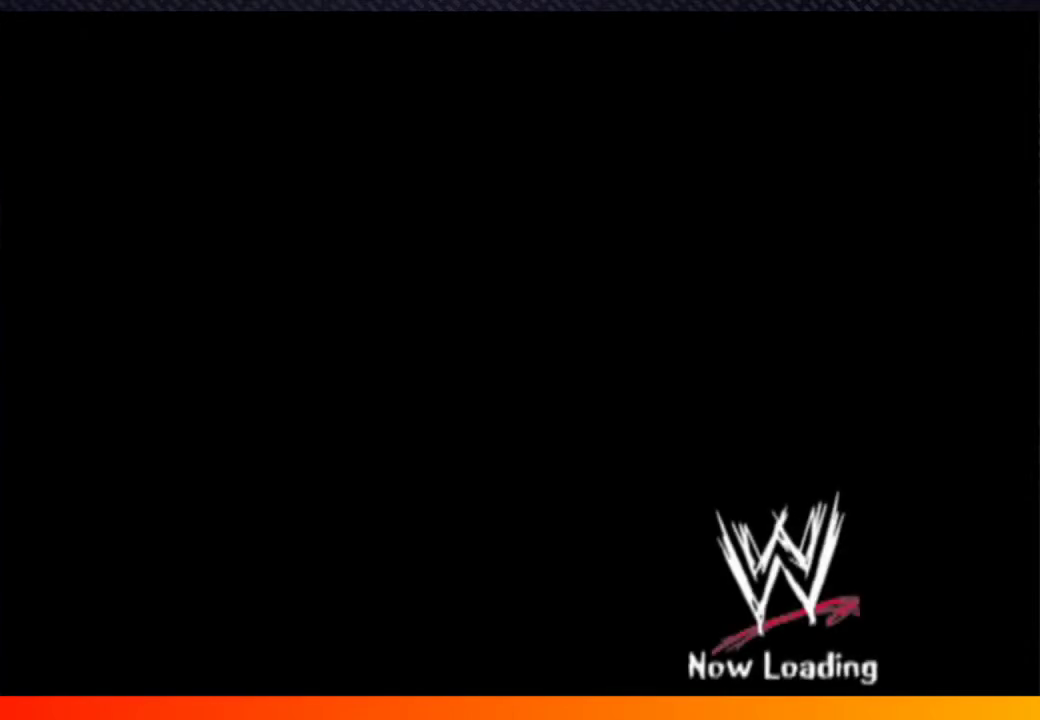
{"buttons": ["A"], "left_stick": "center", "right_stick": "center", "events": [[83, "A", "down"], [100, "START", "up"], [250, "START", "down"], [333, "A", "up"], [367, "START", "up"], [433, "A", "down"]]}
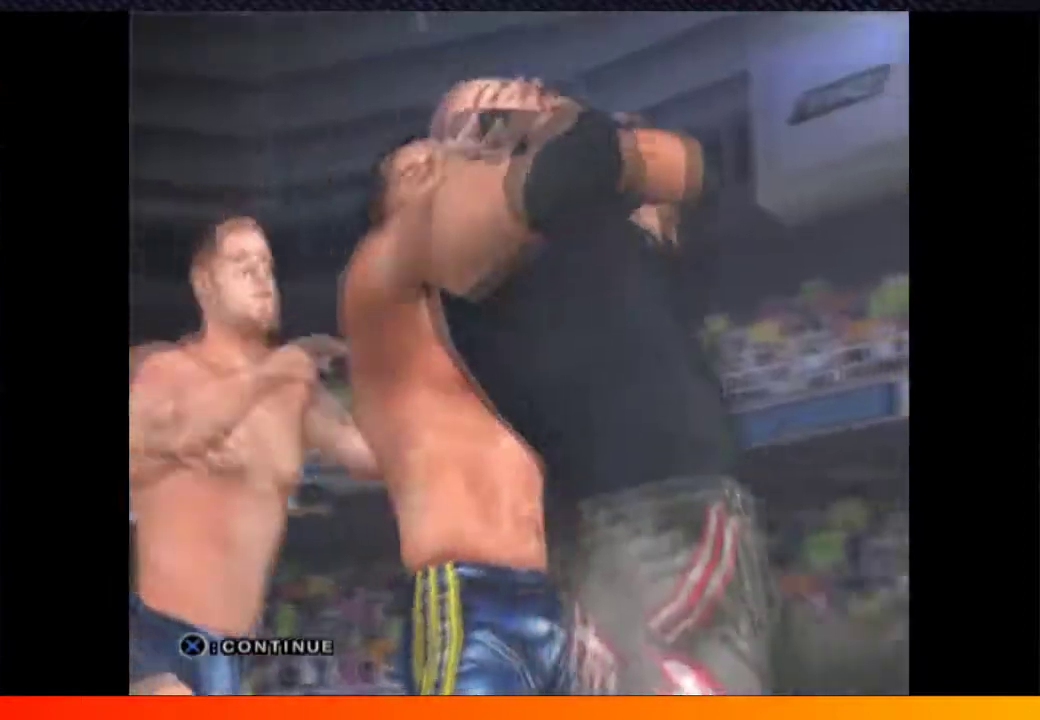
{"buttons": [], "left_stick": "center", "right_stick": "center", "events": [[17, "START", "down"], [67, "A", "up"], [83, "START", "up"], [167, "A", "down"], [200, "START", "down"], [267, "START", "up"], [300, "A", "up"], [367, "START", "down"], [467, "START", "up"]]}
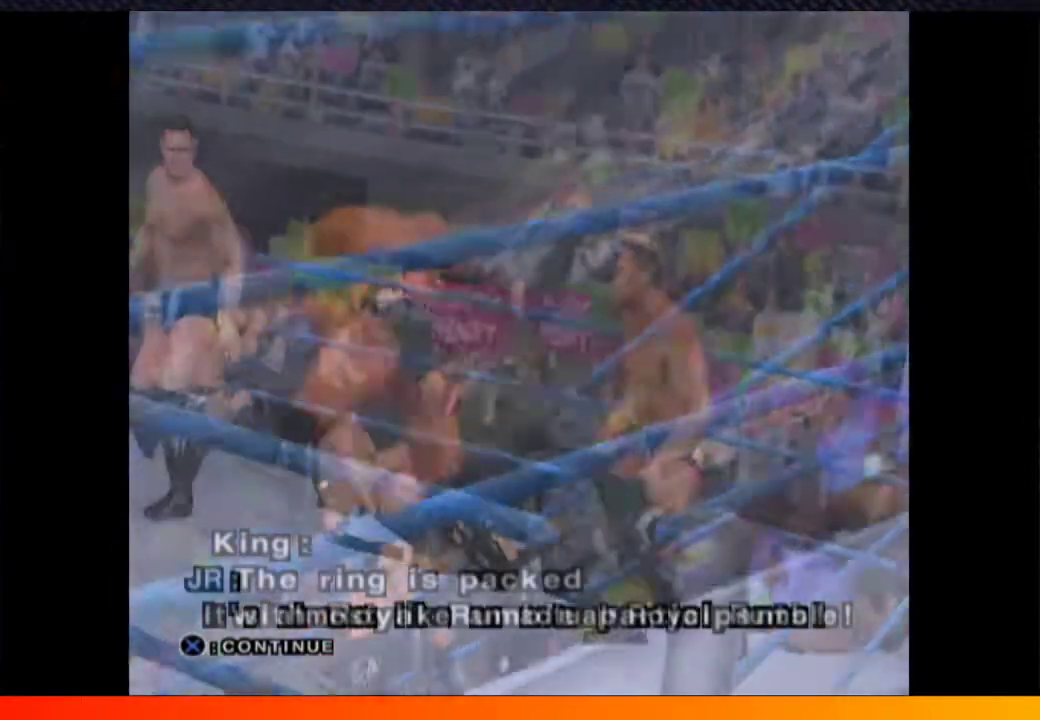
{"buttons": ["A"], "left_stick": "center", "right_stick": "center"}
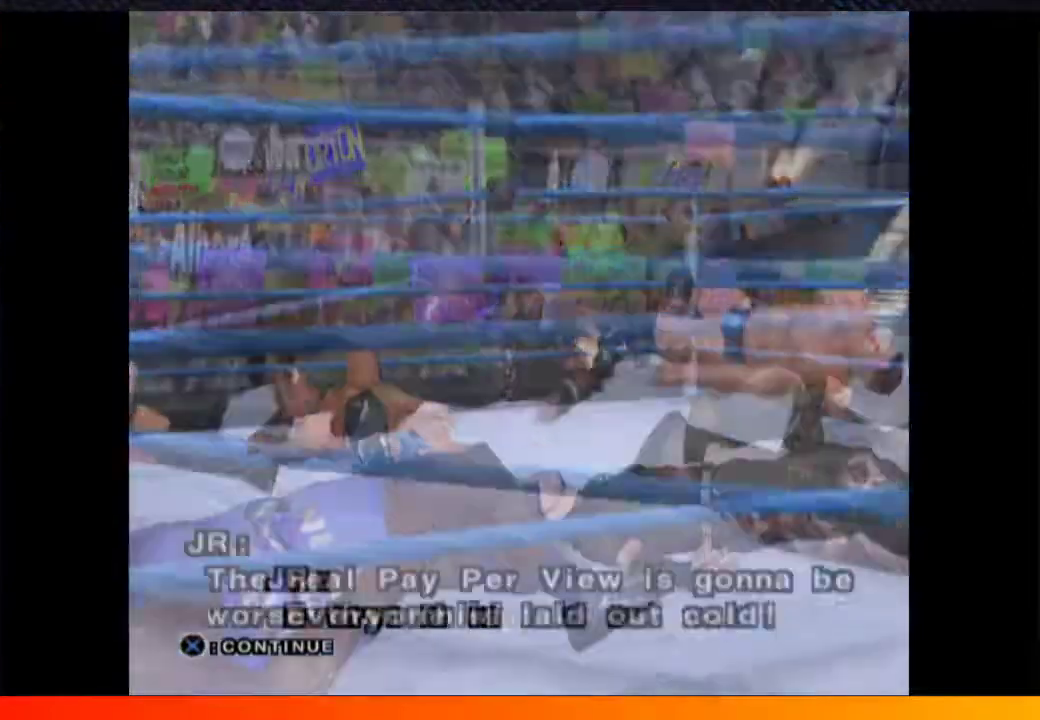
{"buttons": ["START"], "left_stick": "center", "right_stick": "center"}
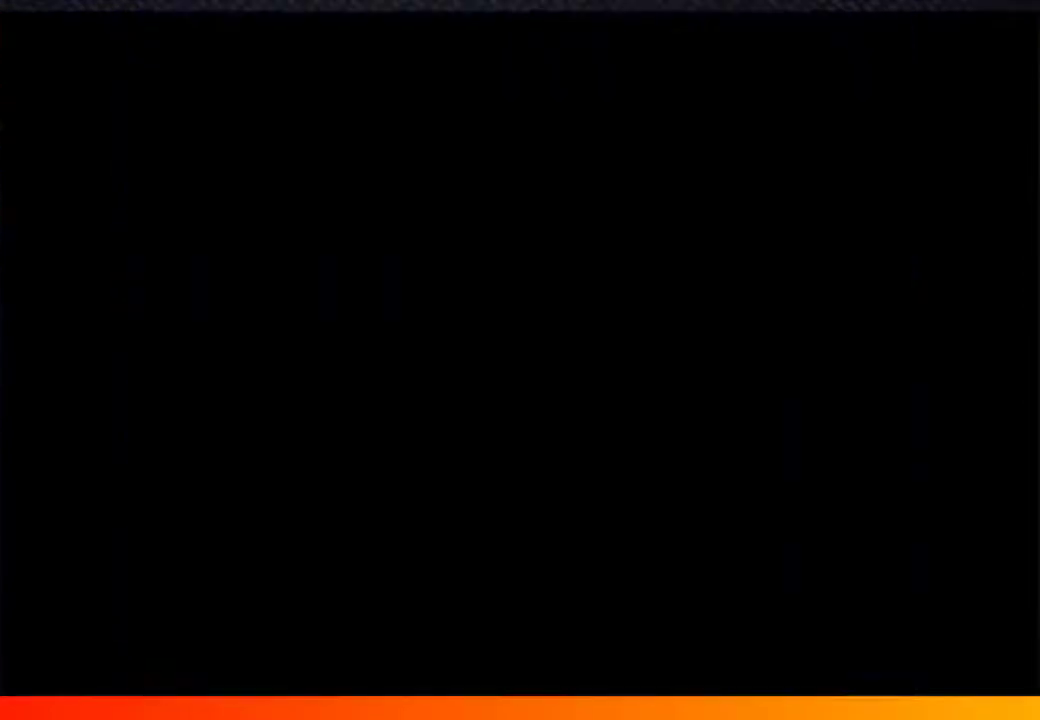
{"buttons": [], "left_stick": "center", "right_stick": "center", "events": [[50, "START", "up"], [150, "START", "down"], [283, "START", "up"], [383, "START", "down"], [483, "START", "up"]]}
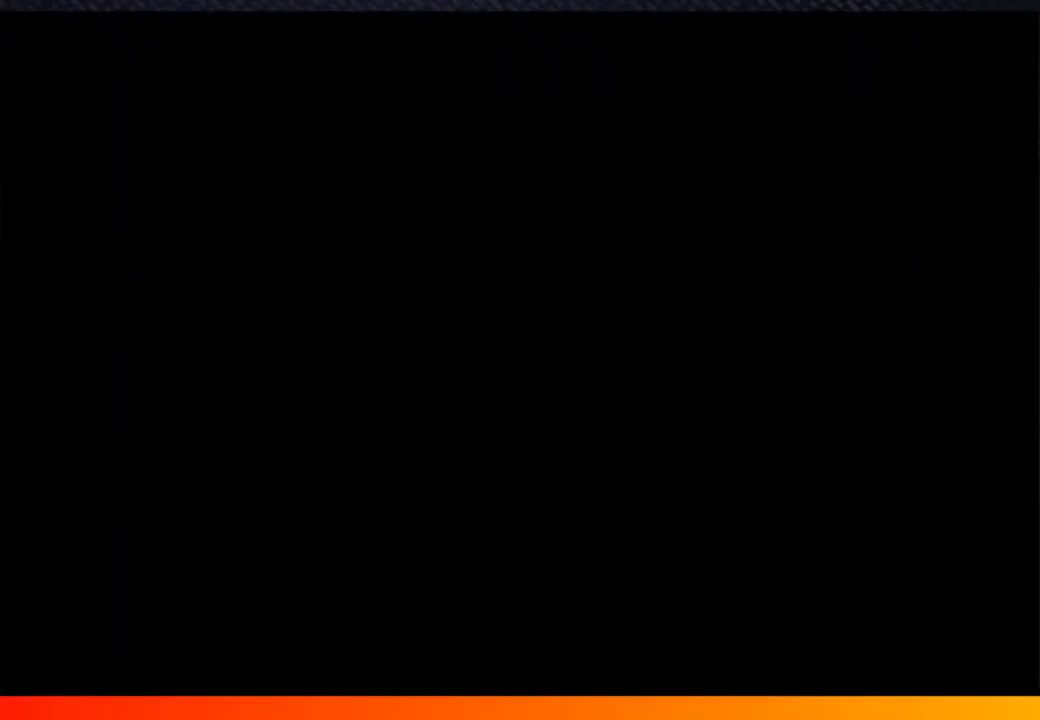
{"buttons": [], "left_stick": "center", "right_stick": "center", "events": [[83, "B", "down"], [100, "START", "down"], [183, "B", "up"], [217, "START", "up"], [317, "START", "down"], [400, "START", "up"]]}
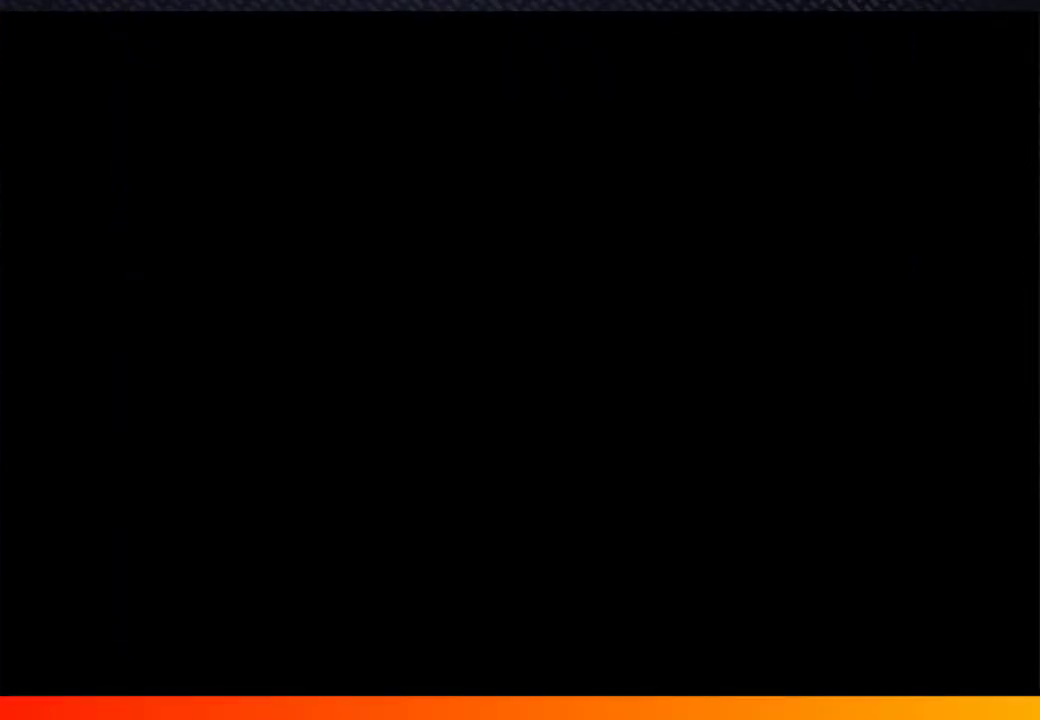
{"buttons": ["START"], "left_stick": "center", "right_stick": "center", "events": [[17, "START", "down"], [133, "START", "up"], [183, "A", "down"], [233, "A", "up"], [267, "START", "down"], [333, "START", "up"], [467, "START", "down"]]}
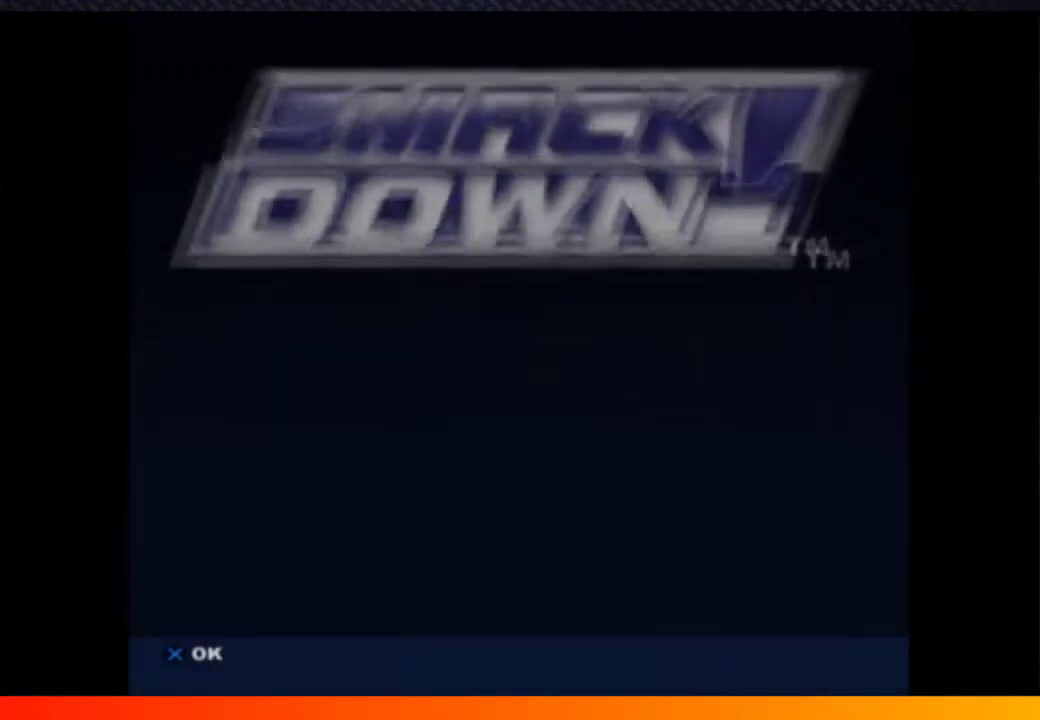
{"buttons": ["A", "START"], "left_stick": "center", "right_stick": "center", "events": [[33, "START", "up"], [167, "START", "down"], [217, "A", "down"], [267, "A", "up"], [300, "START", "up"], [317, "A", "down"], [367, "A", "up"], [433, "START", "down"], [483, "A", "down"]]}
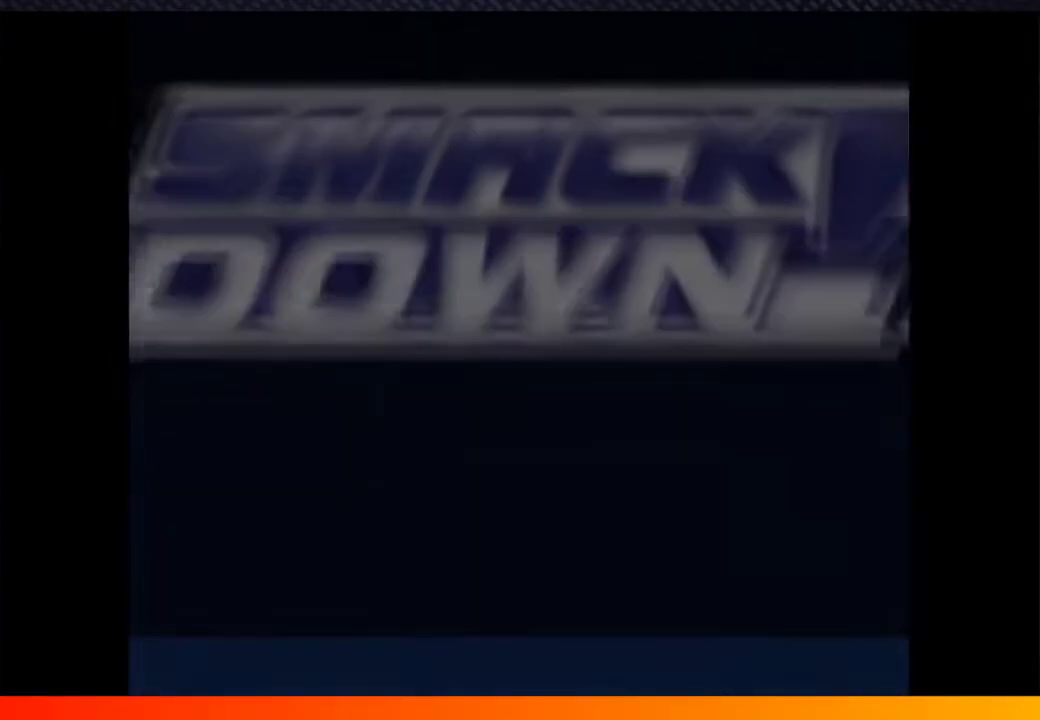
{"buttons": ["A"], "left_stick": "center", "right_stick": "center", "events": [[50, "START", "up"], [100, "A", "up"], [150, "START", "down"], [250, "A", "down"], [283, "START", "up"], [383, "A", "up"], [383, "START", "down"], [483, "A", "down"], [483, "START", "up"]]}
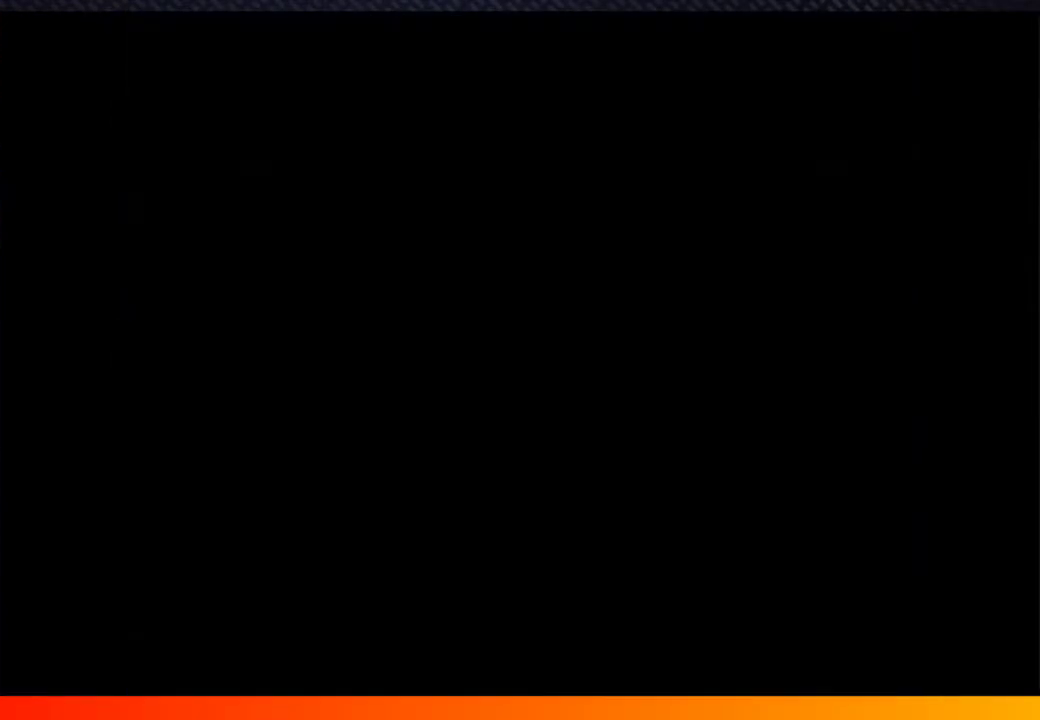
{"buttons": [], "left_stick": "center", "right_stick": "center", "events": [[100, "START", "down"], [117, "A", "up"], [200, "START", "up"], [267, "A", "down"], [300, "START", "down"], [400, "A", "up"], [400, "START", "up"]]}
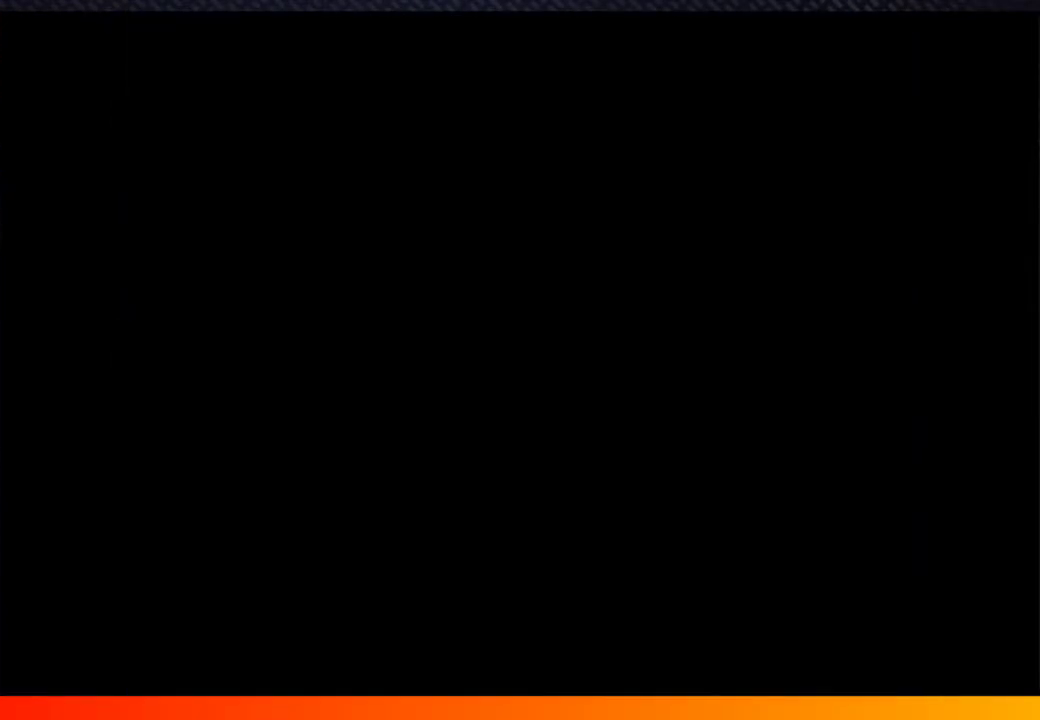
{"buttons": ["START"], "left_stick": "center", "right_stick": "center", "events": [[17, "START", "down"], [50, "A", "down"], [117, "START", "up"], [150, "A", "up"], [250, "START", "down"], [300, "A", "down"], [317, "START", "up"], [383, "A", "up"], [450, "START", "down"]]}
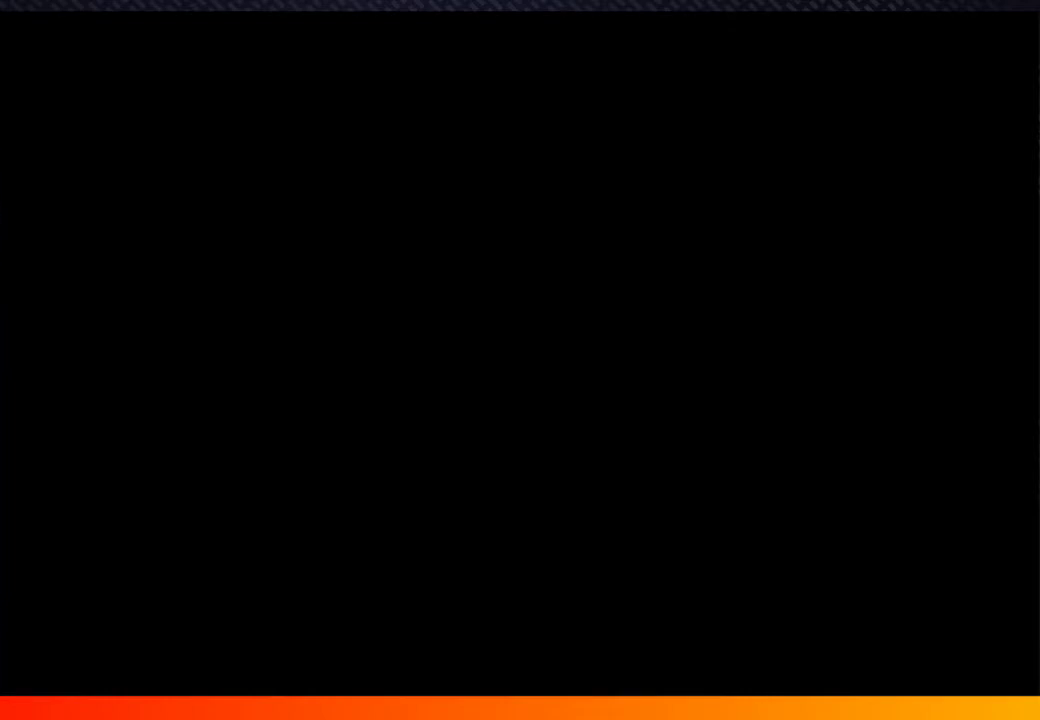
{"buttons": [], "left_stick": "center", "right_stick": "center", "events": [[33, "B", "down"], [50, "START", "up"], [150, "B", "up"], [167, "START", "down"], [283, "START", "up"], [400, "START", "down"], [500, "START", "up"]]}
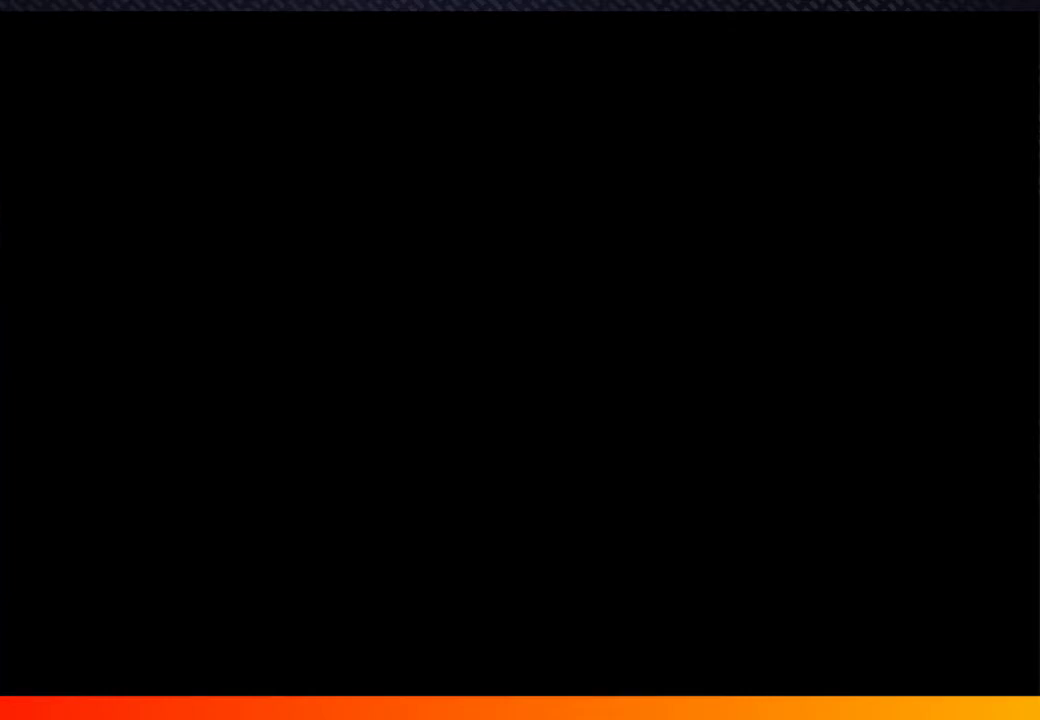
{"buttons": ["START"], "left_stick": "center", "right_stick": "center", "events": [[83, "A", "down"], [117, "START", "down"], [200, "A", "up"], [233, "START", "up"], [433, "START", "down"]]}
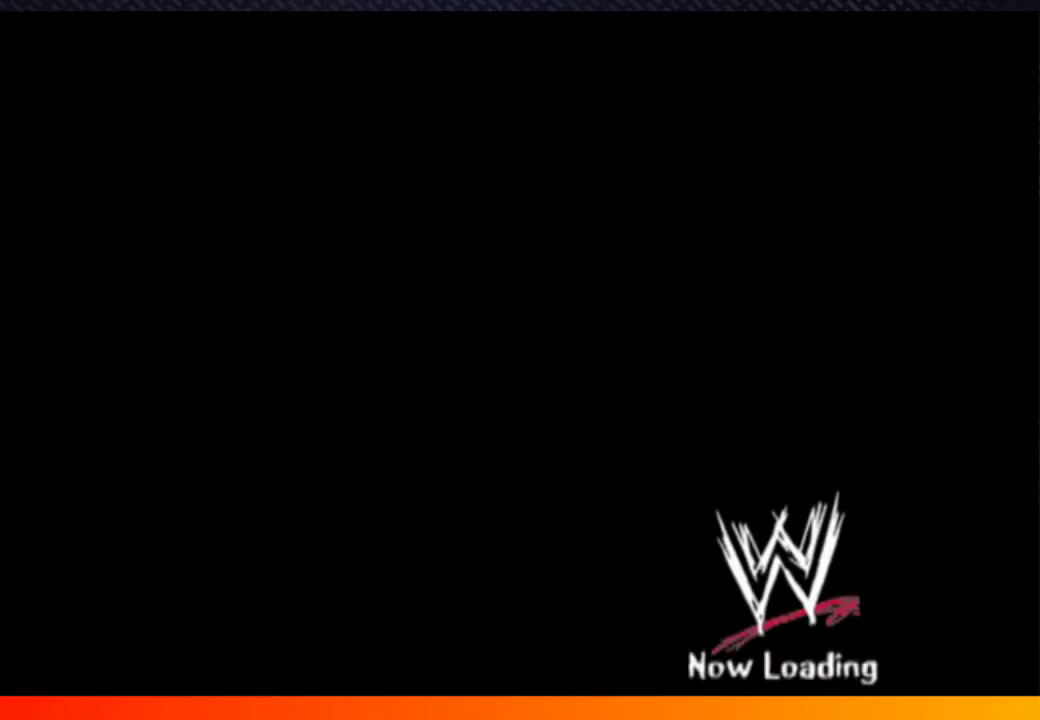
{"buttons": [], "left_stick": "center", "right_stick": "center", "events": [[17, "START", "up"], [183, "START", "down"], [267, "START", "up"], [400, "START", "down"], [483, "START", "up"]]}